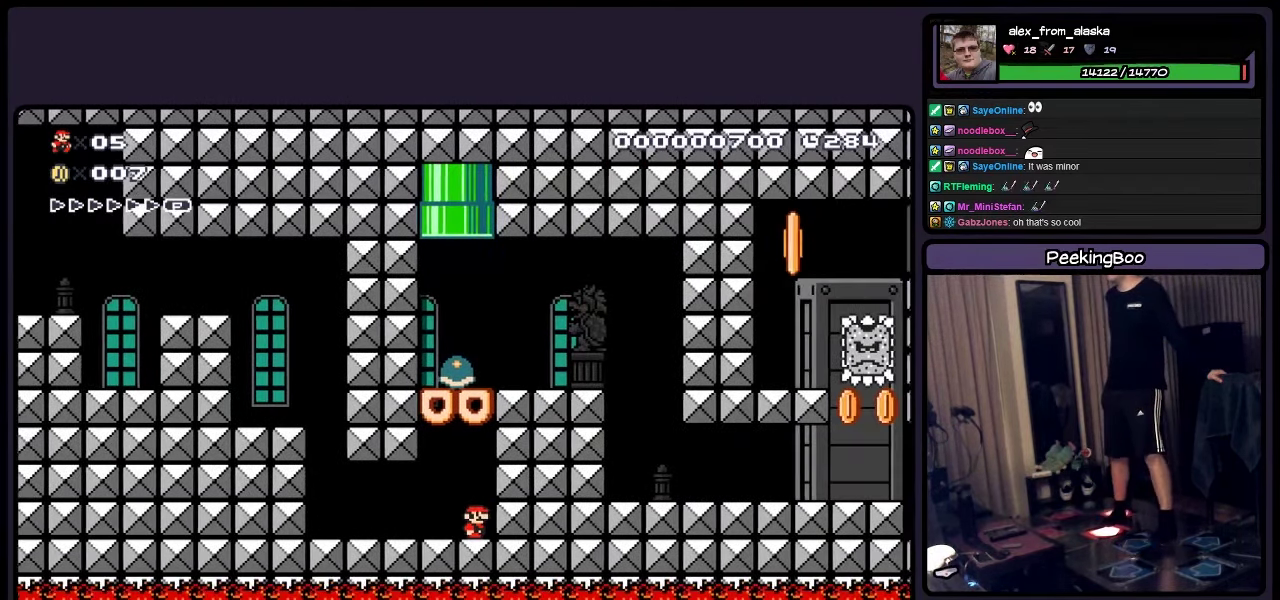
Gameplay with a controller (Nintendo layout); each line is a JSON object with the inputs held at the frame after it. "events" lists button and stick changes between this image and that frame as [ms after this image, input, new state], when the widget could be followed in between. Not read: DPAD_LEFT L3 R3.
{"buttons": ["A", "Y"], "events": []}
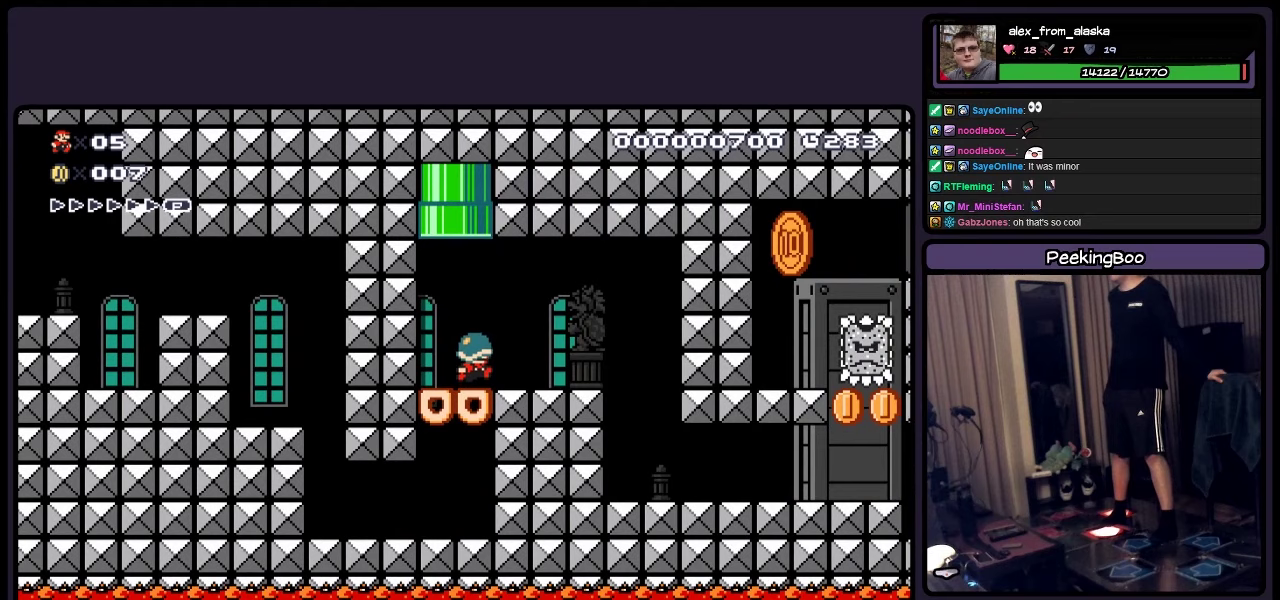
{"buttons": ["Y"], "events": [[200, "A", "up"]]}
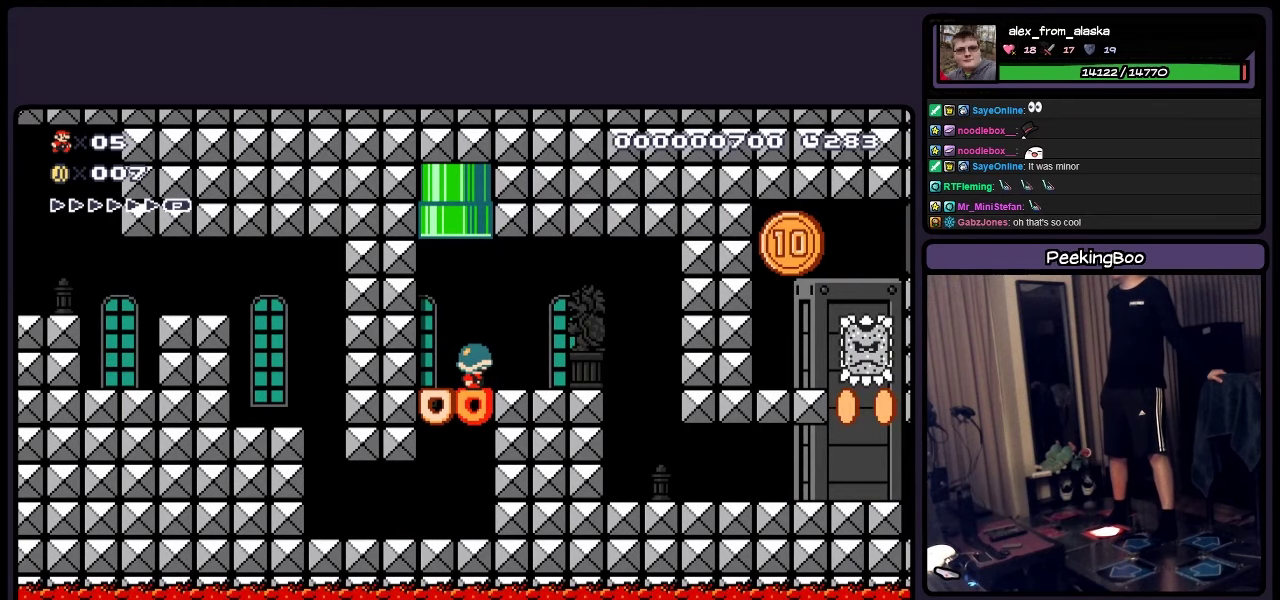
{"buttons": ["Y"], "events": []}
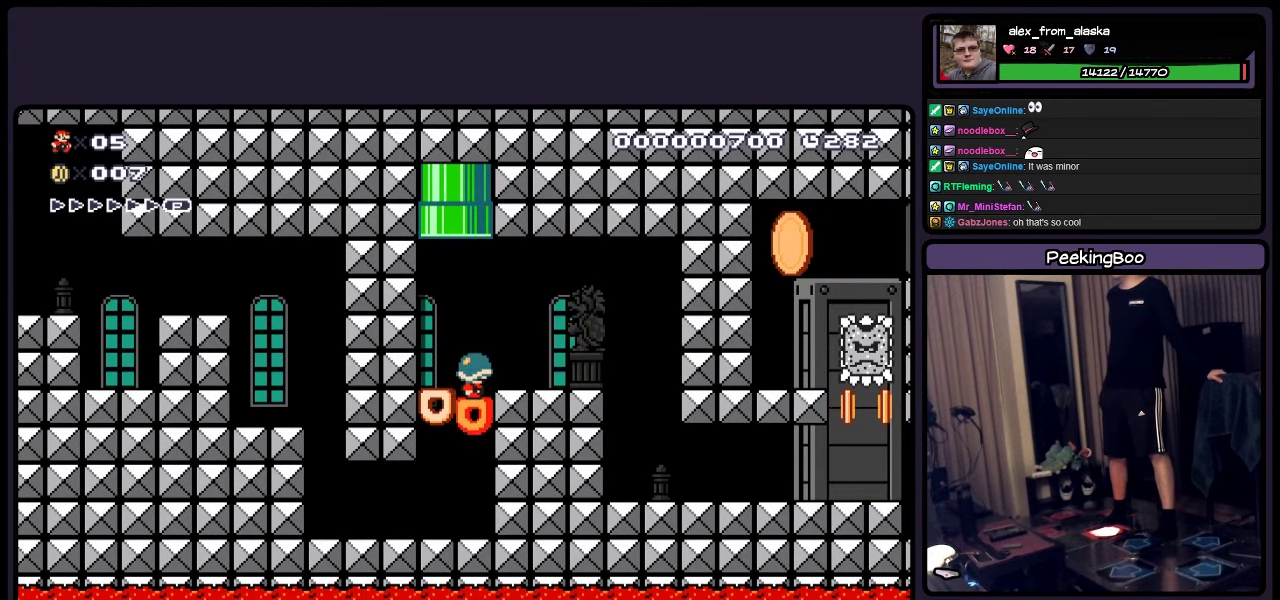
{"buttons": ["Y"], "events": []}
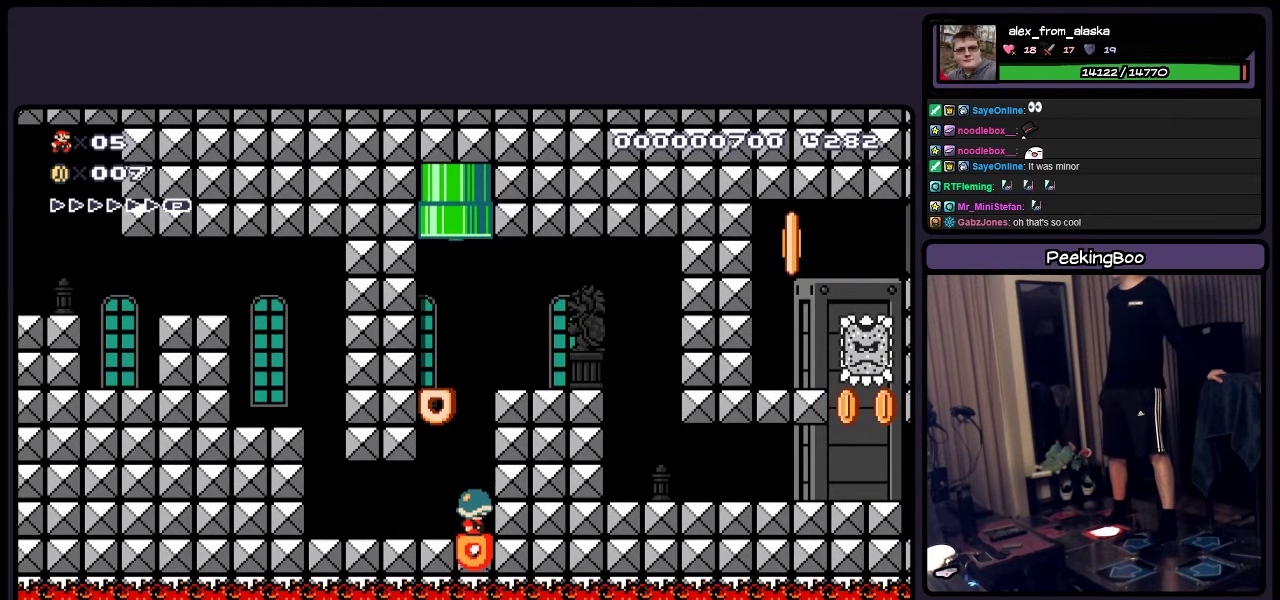
{"buttons": ["A", "Y", "DPAD_RIGHT"], "events": [[150, "A", "down"], [200, "DPAD_RIGHT", "down"]]}
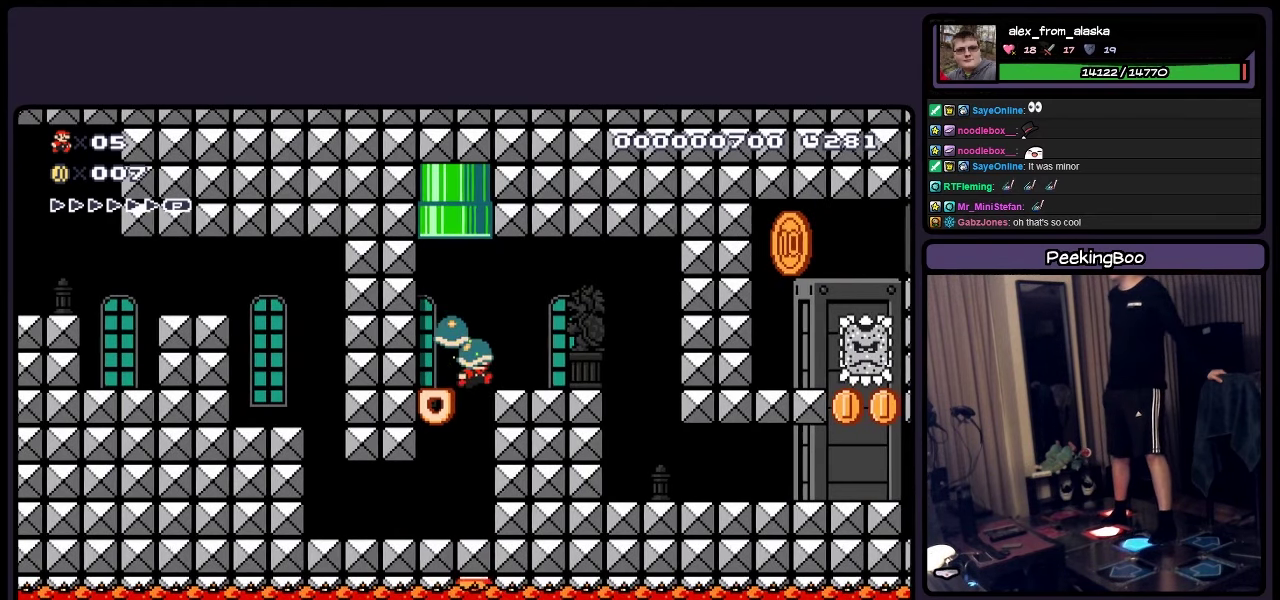
{"buttons": ["Y"], "events": [[150, "A", "up"], [150, "DPAD_RIGHT", "up"]]}
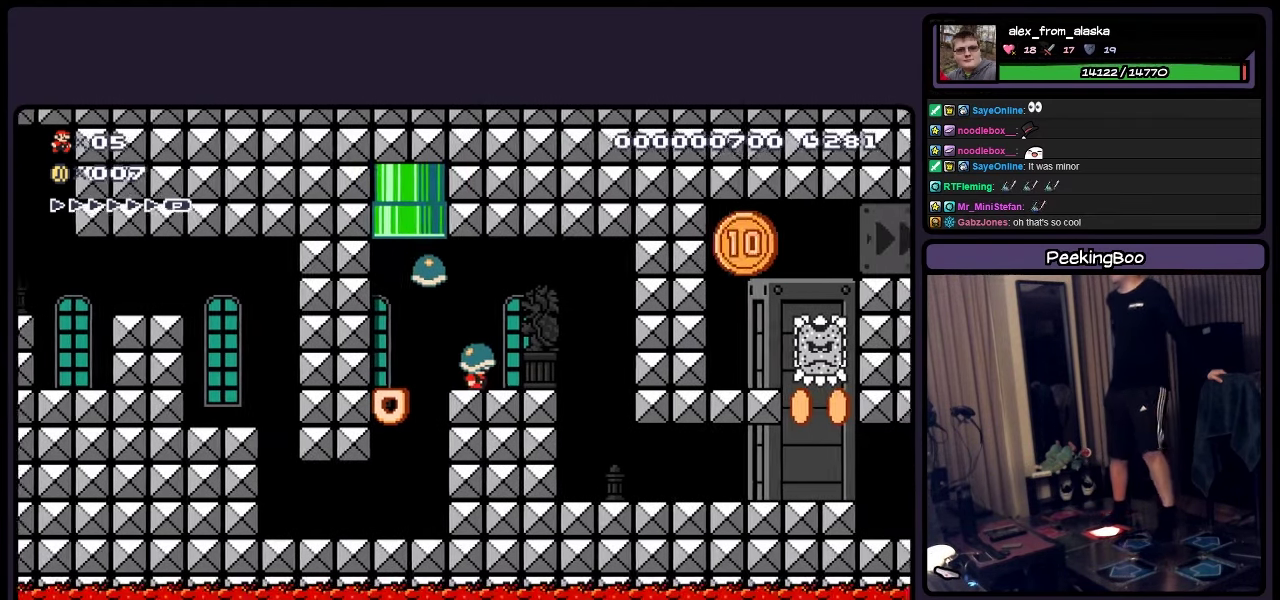
{"buttons": ["Y"], "events": []}
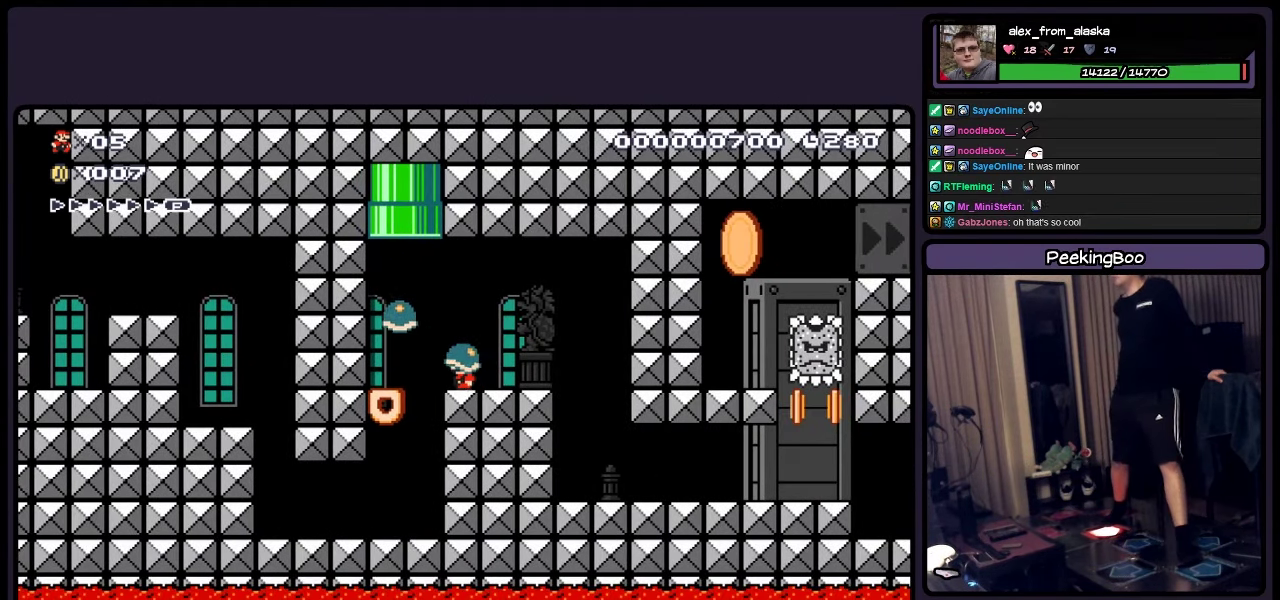
{"buttons": ["Y"], "events": []}
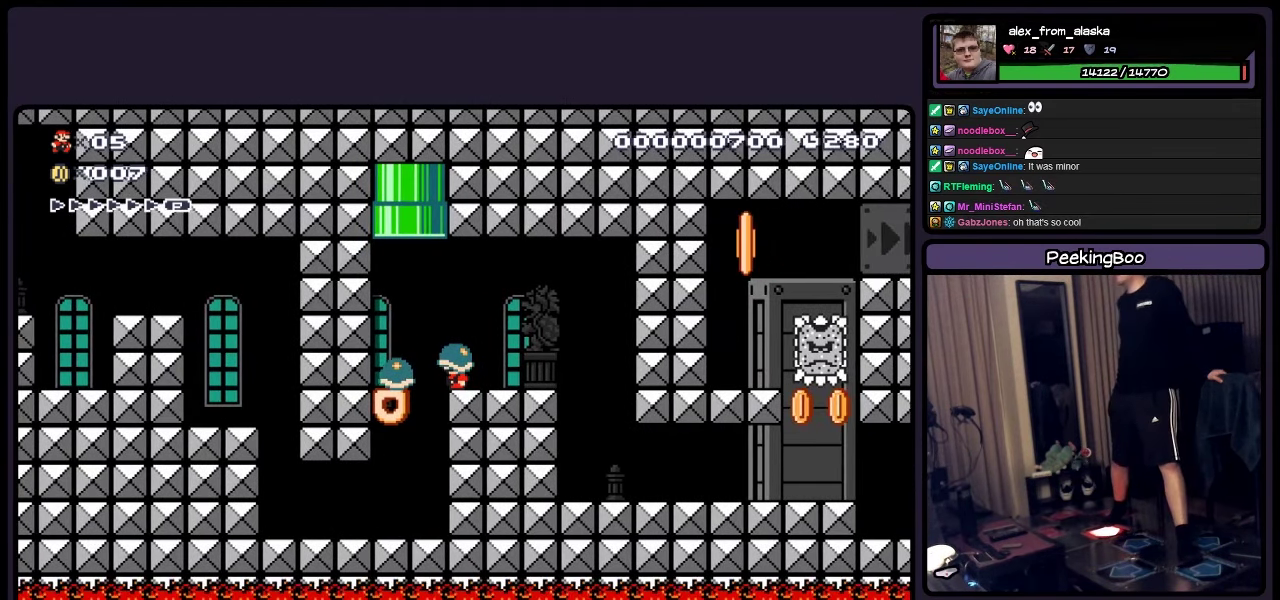
{"buttons": ["Y"], "events": []}
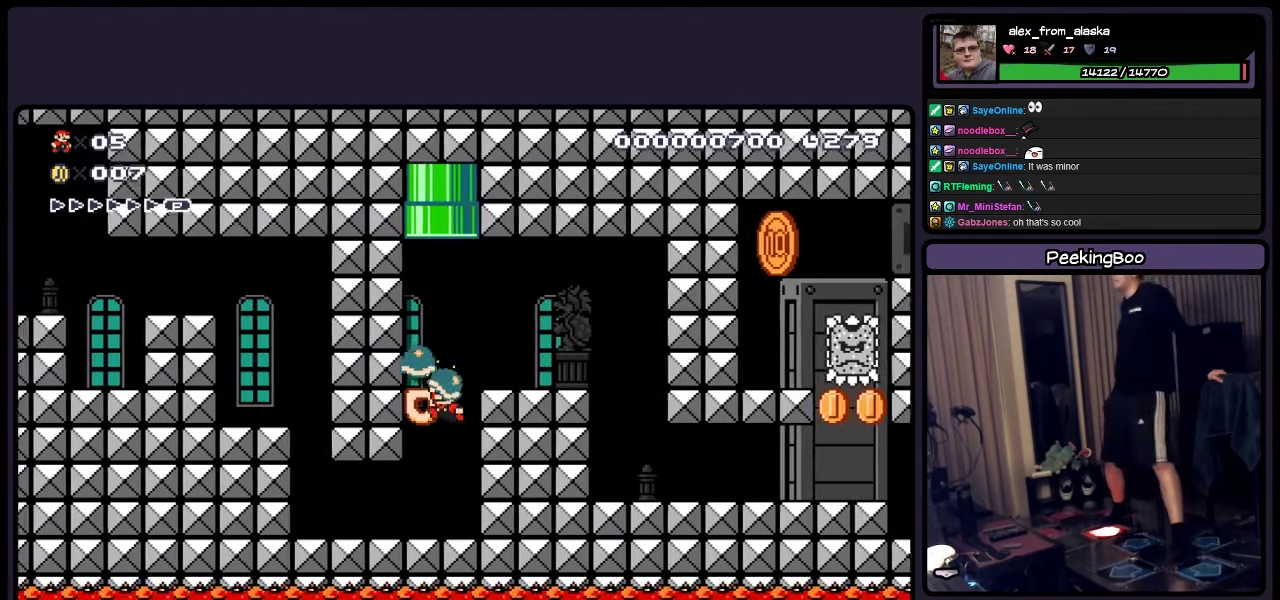
{"buttons": ["Y", "DPAD_RIGHT"], "events": [[317, "DPAD_RIGHT", "down"]]}
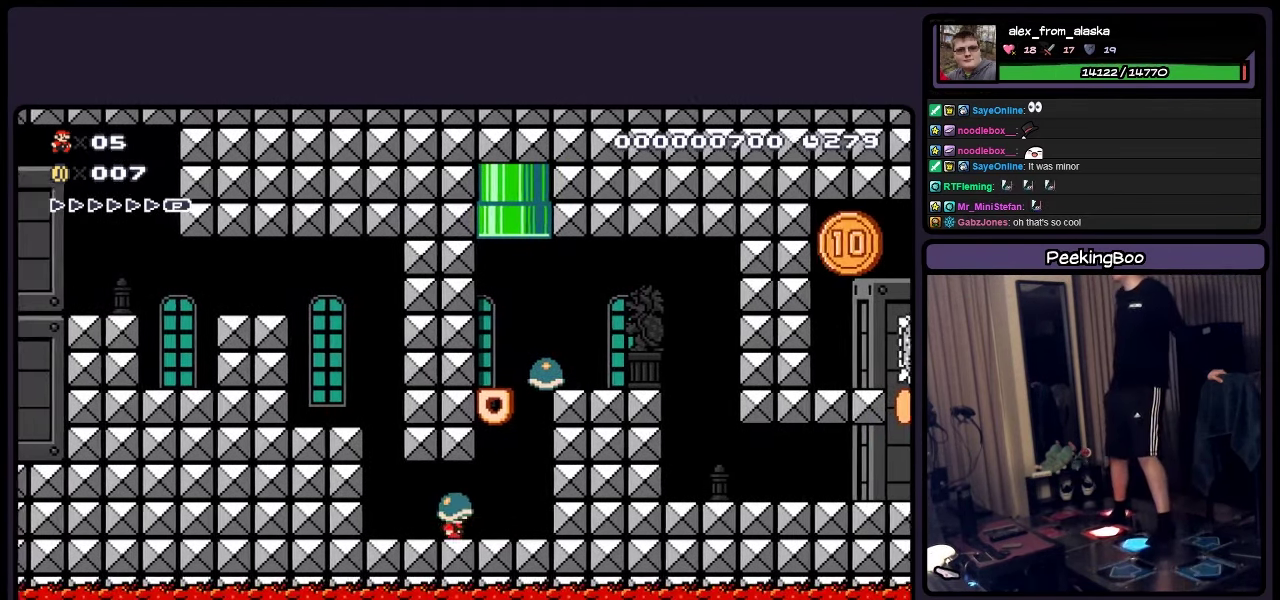
{"buttons": ["A", "Y"], "events": [[67, "A", "down"], [450, "DPAD_RIGHT", "up"]]}
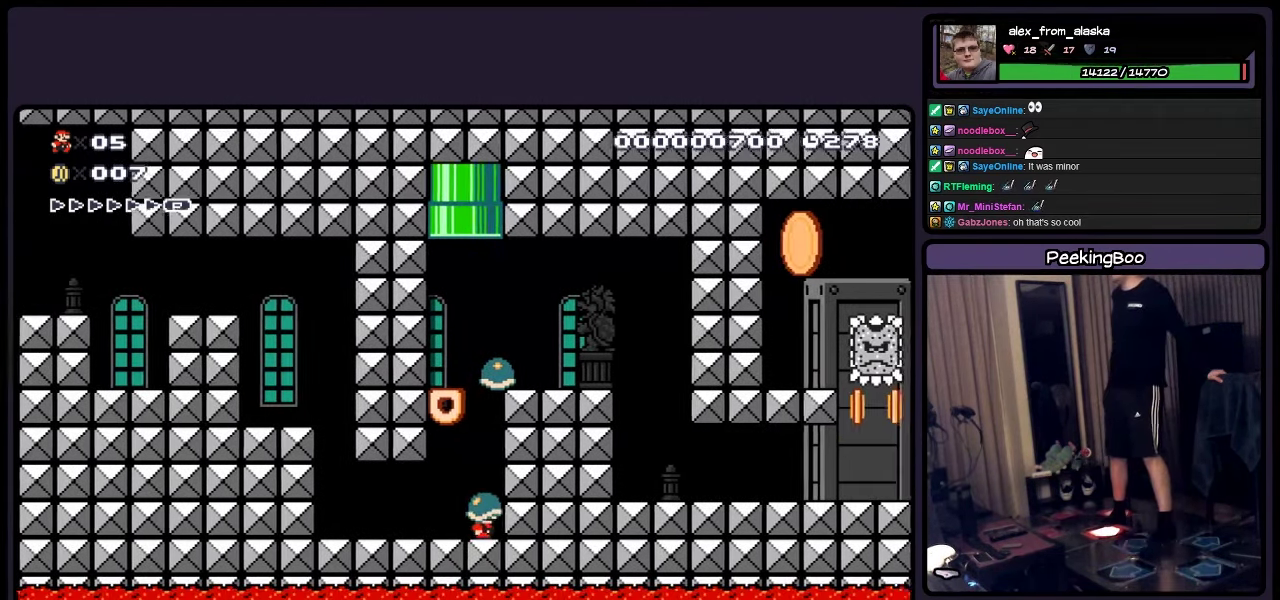
{"buttons": ["A", "Y", "DPAD_RIGHT"], "events": [[33, "A", "up"], [117, "A", "down"], [450, "DPAD_RIGHT", "down"]]}
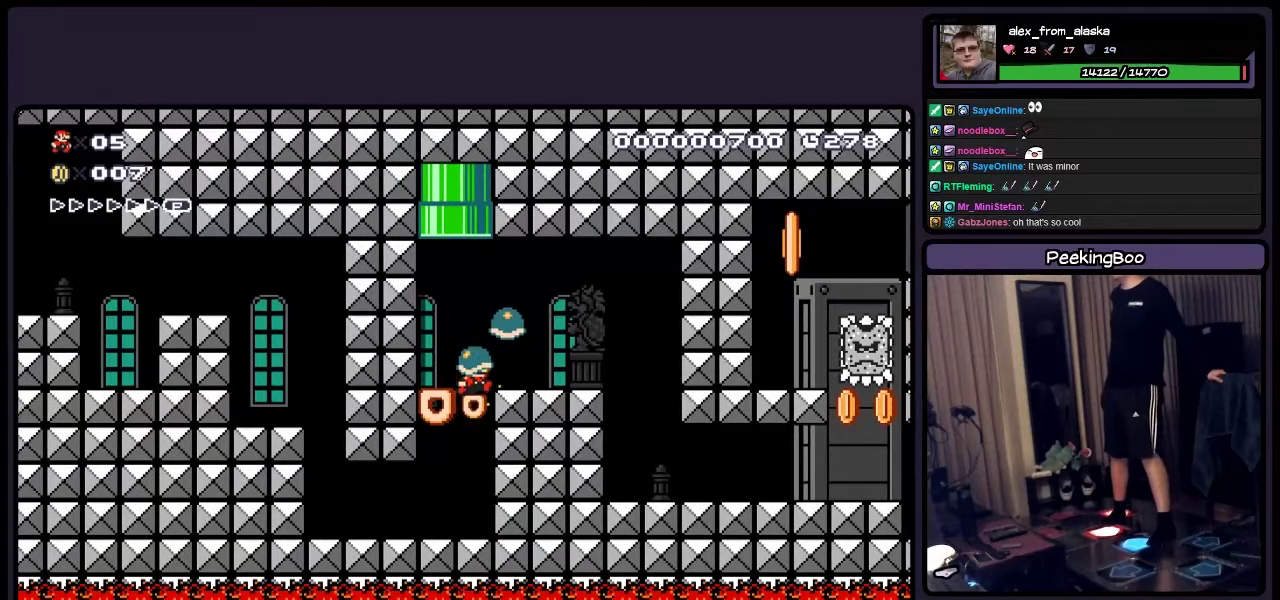
{"buttons": ["Y"], "events": [[150, "A", "up"], [400, "DPAD_RIGHT", "up"]]}
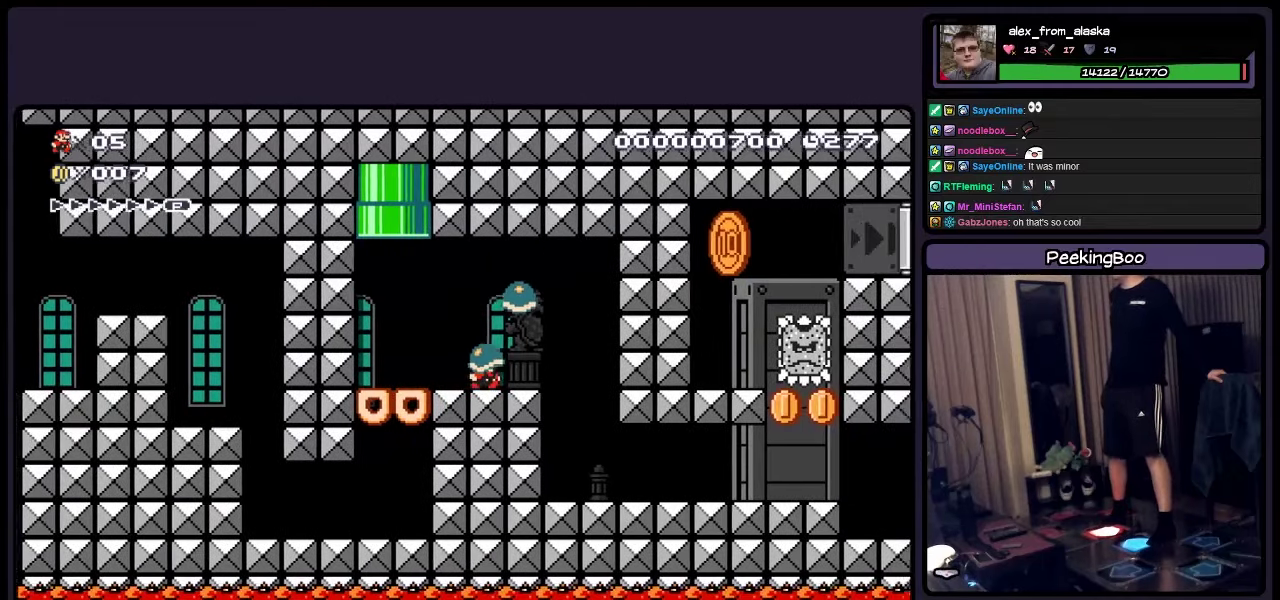
{"buttons": ["Y"], "events": [[34, "DPAD_RIGHT", "down"], [150, "DPAD_RIGHT", "up"]]}
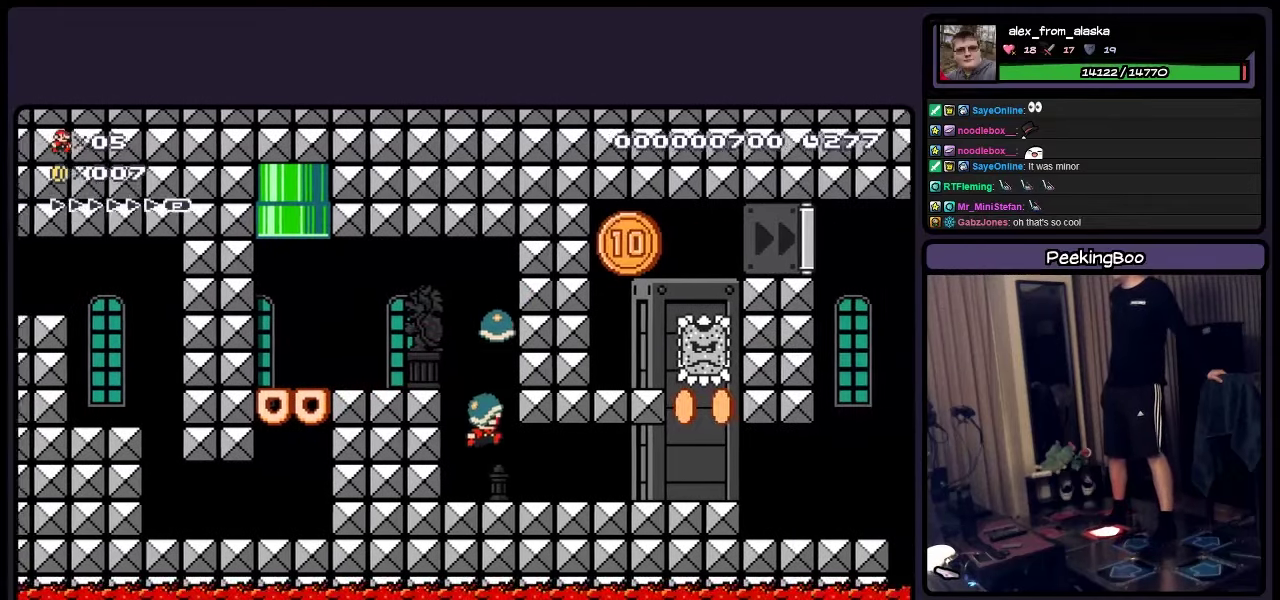
{"buttons": ["Y"], "events": []}
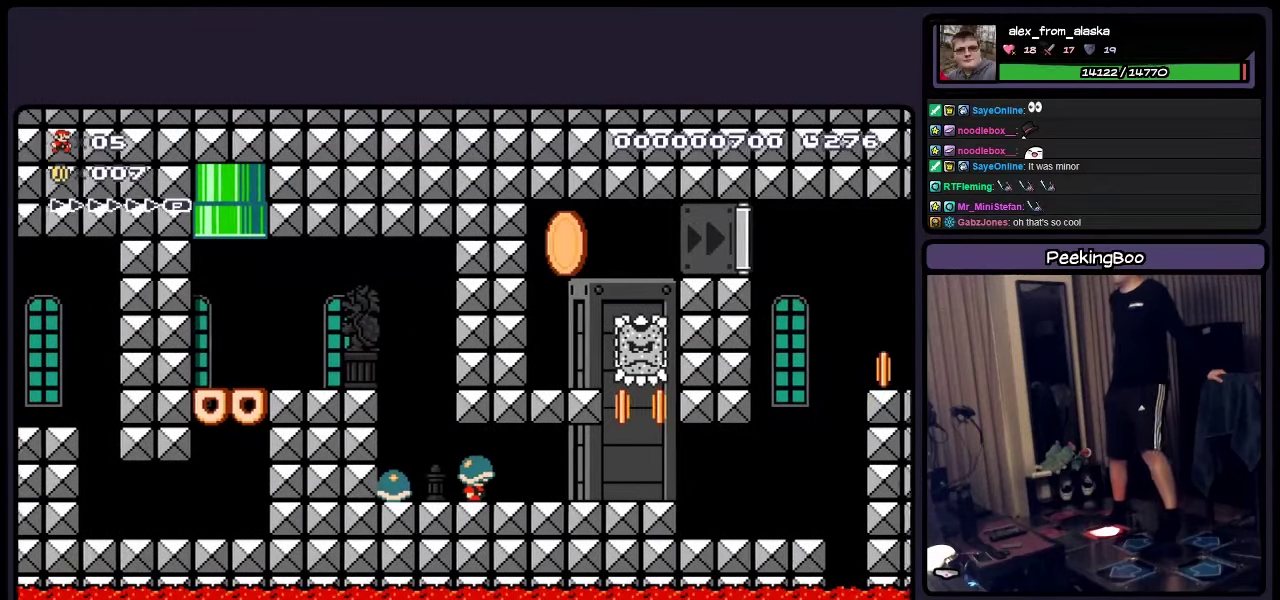
{"buttons": ["Y"], "events": []}
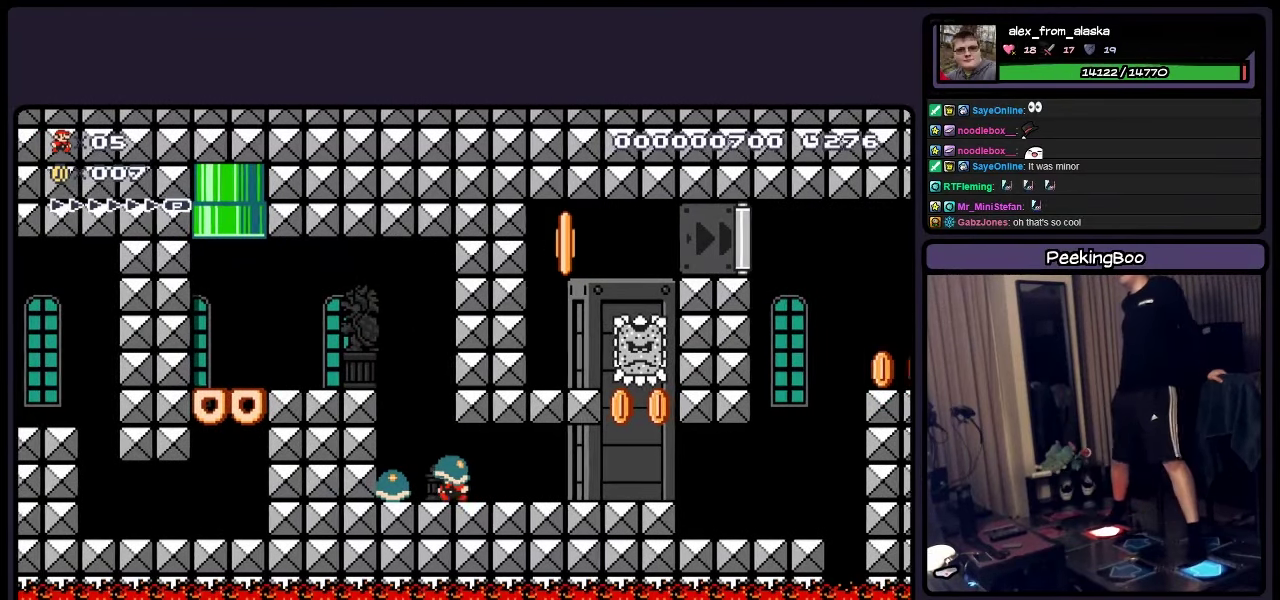
{"buttons": ["Y", "DPAD_RIGHT"], "events": [[400, "DPAD_RIGHT", "down"]]}
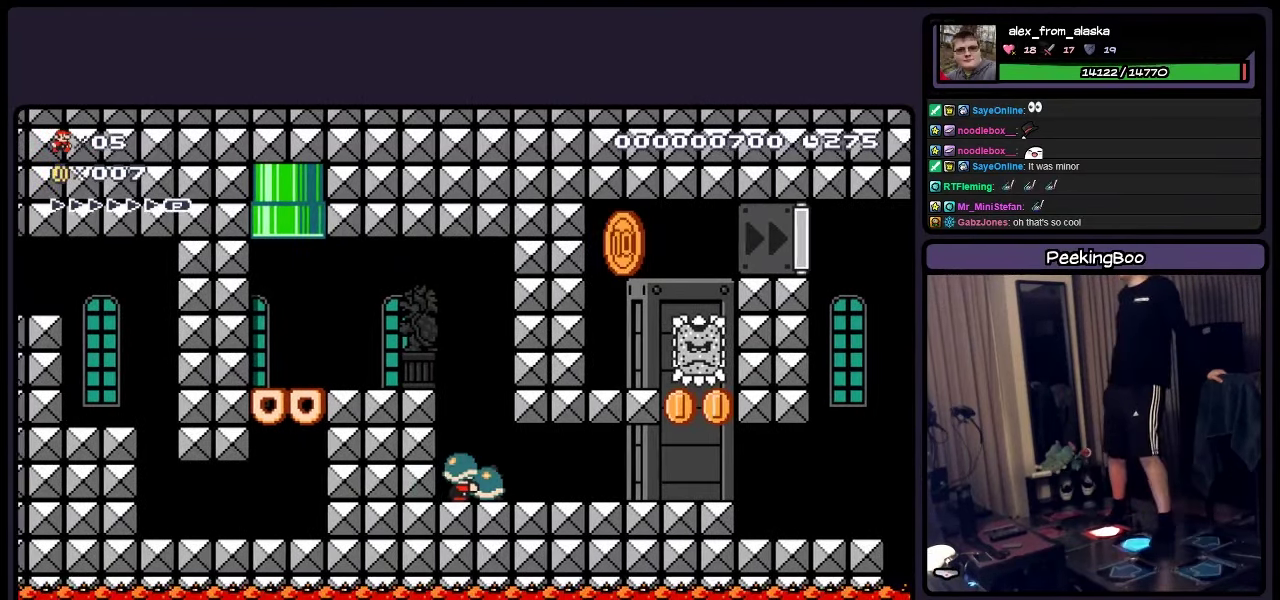
{"buttons": ["Y", "DPAD_RIGHT"], "events": []}
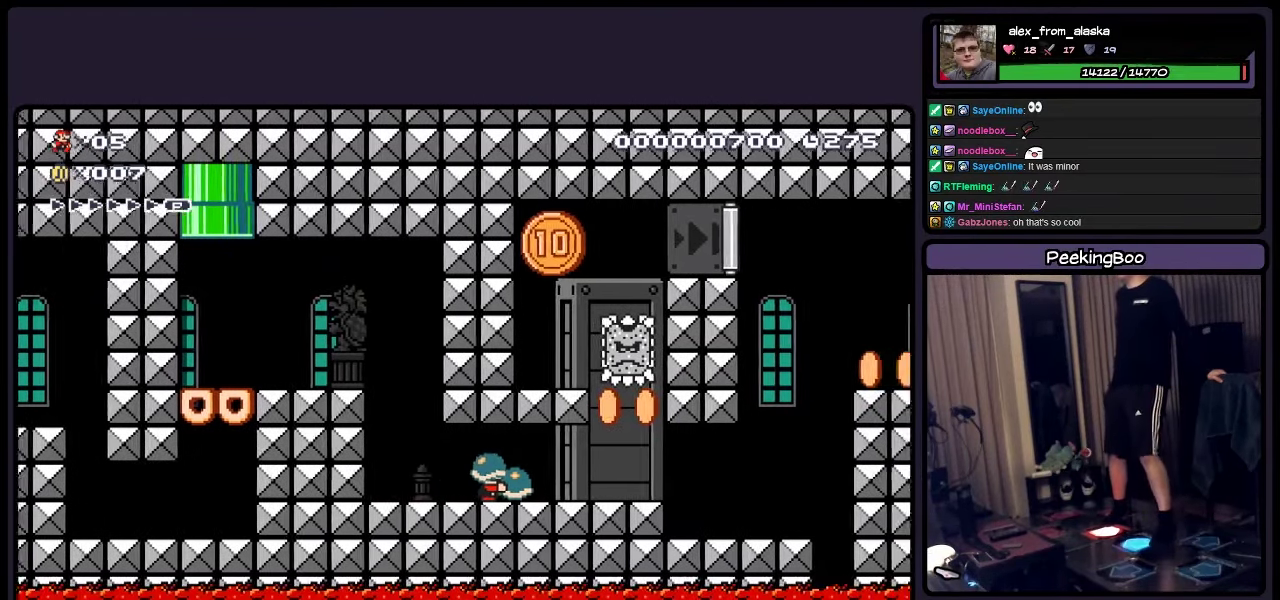
{"buttons": ["Y"], "events": [[67, "DPAD_RIGHT", "up"]]}
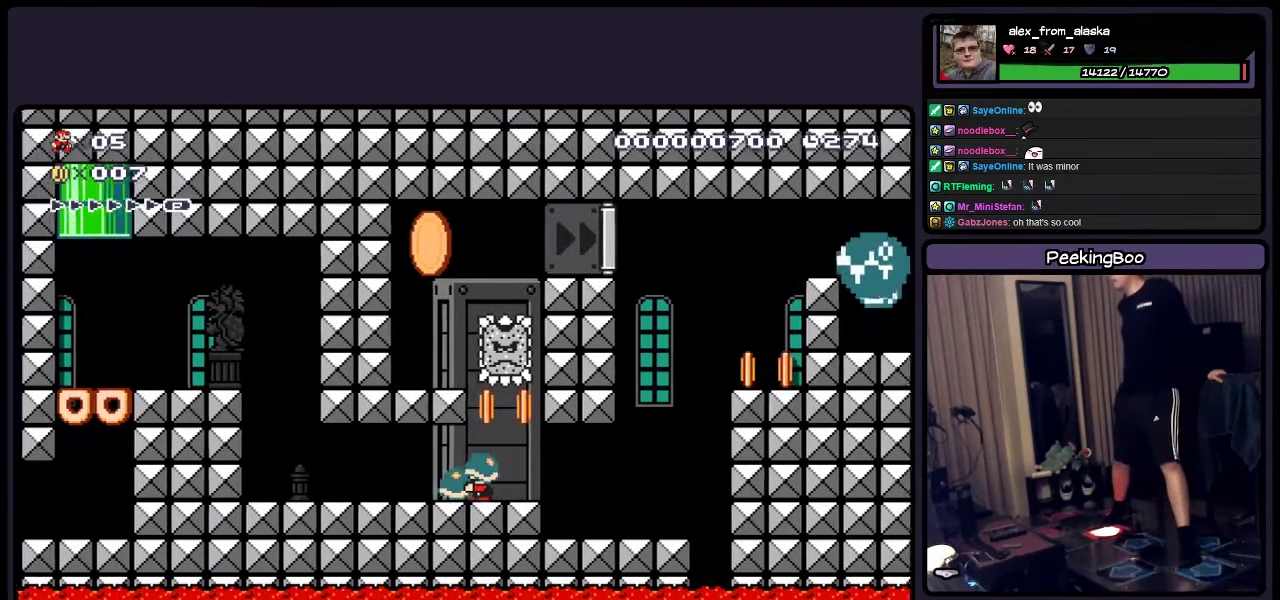
{"buttons": ["A", "Y"], "events": [[150, "A", "down"]]}
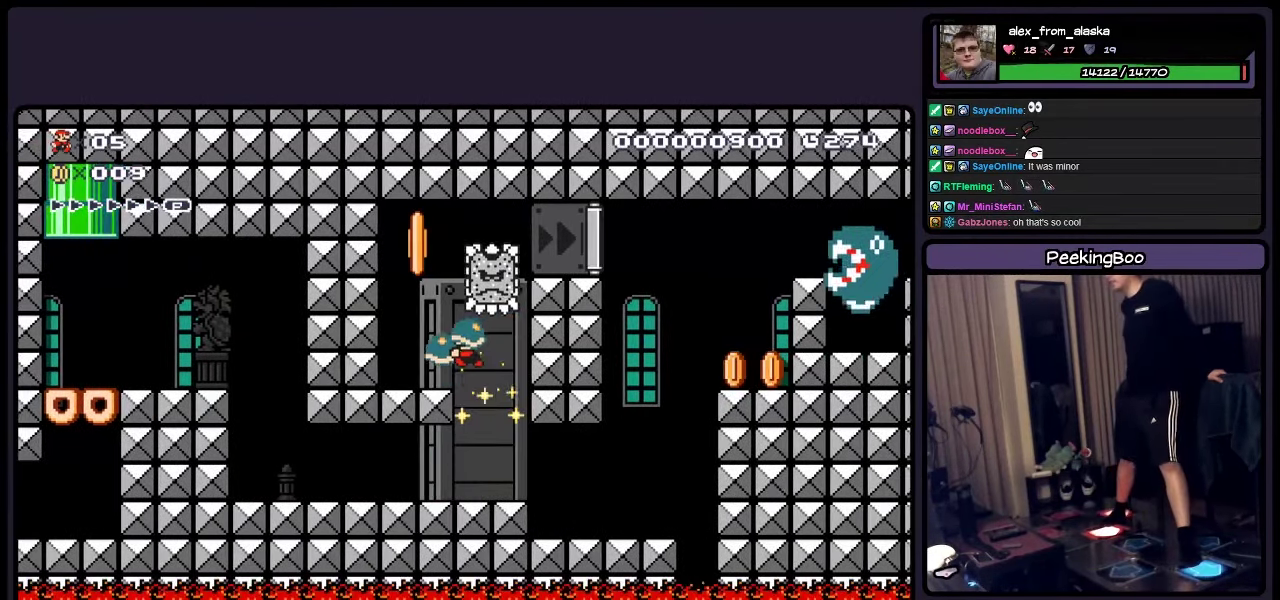
{"buttons": ["A", "Y"], "events": [[200, "A", "up"], [484, "A", "down"]]}
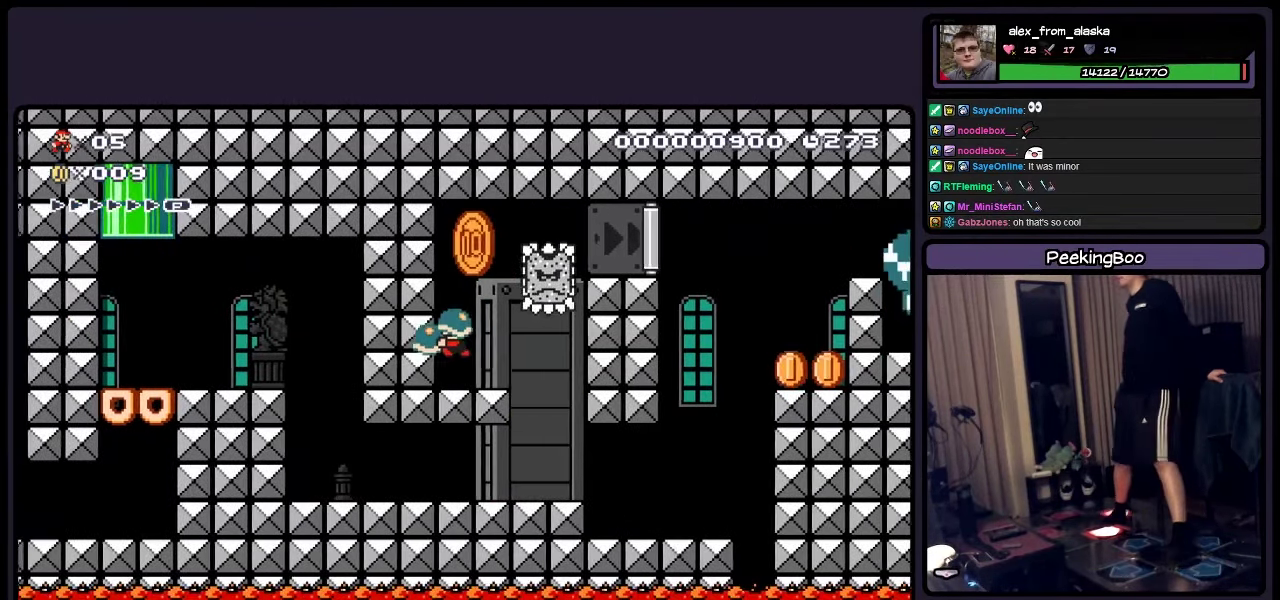
{"buttons": ["Y"], "events": [[450, "A", "up"]]}
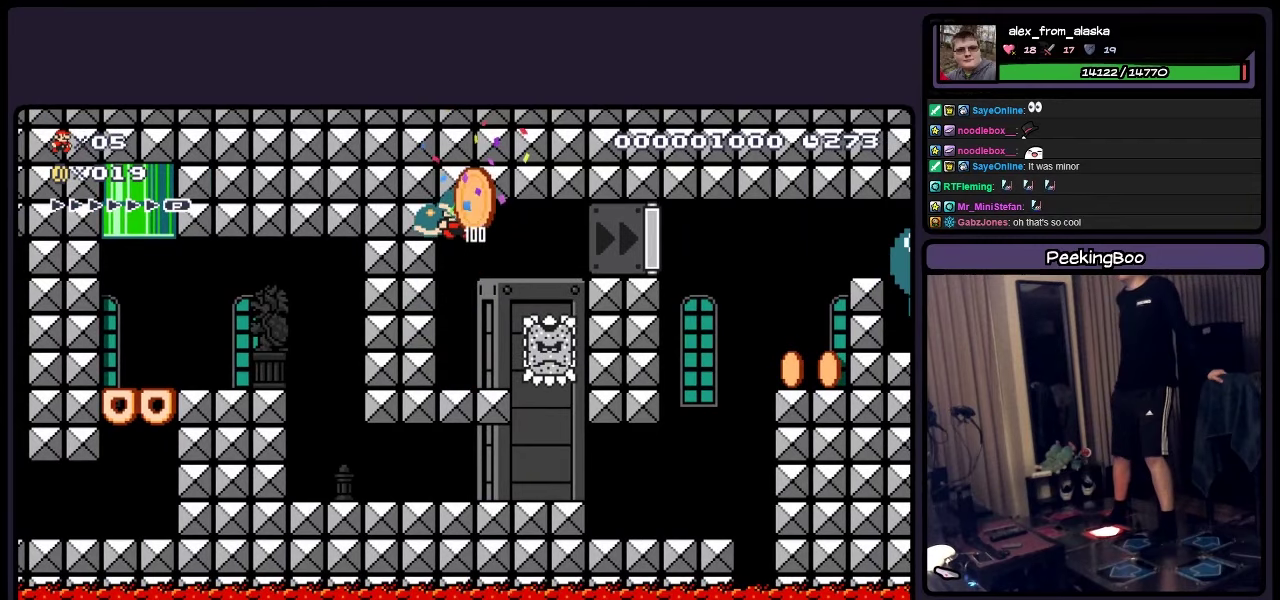
{"buttons": ["Y"], "events": []}
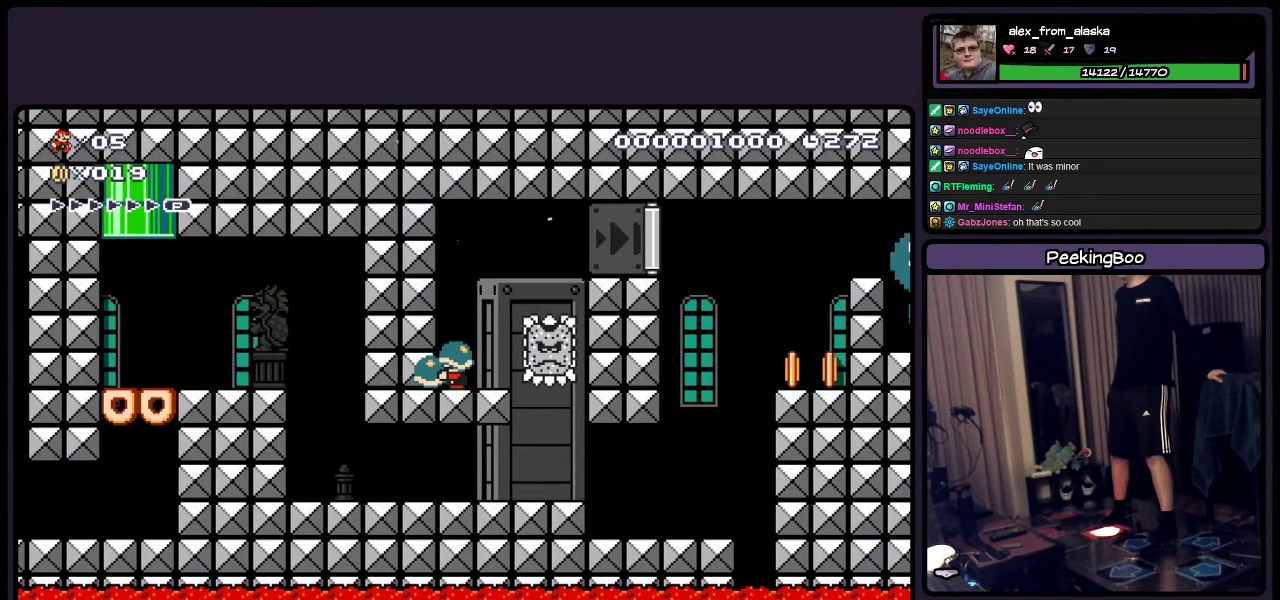
{"buttons": ["Y"], "events": []}
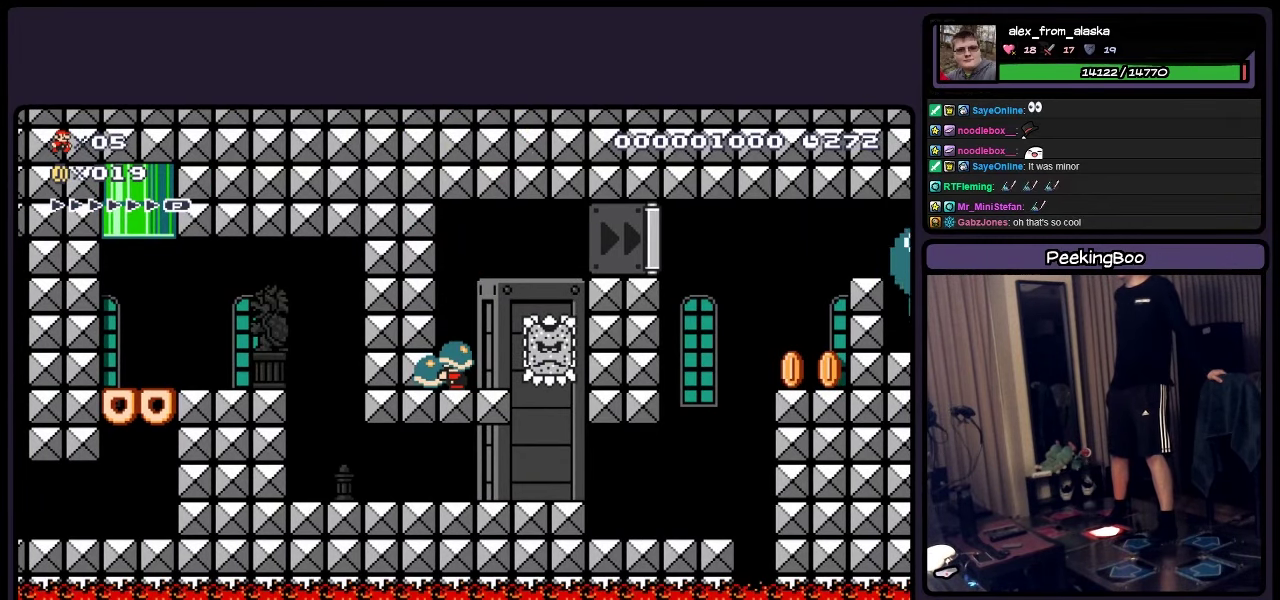
{"buttons": ["Y", "DPAD_RIGHT"], "events": [[316, "DPAD_RIGHT", "down"]]}
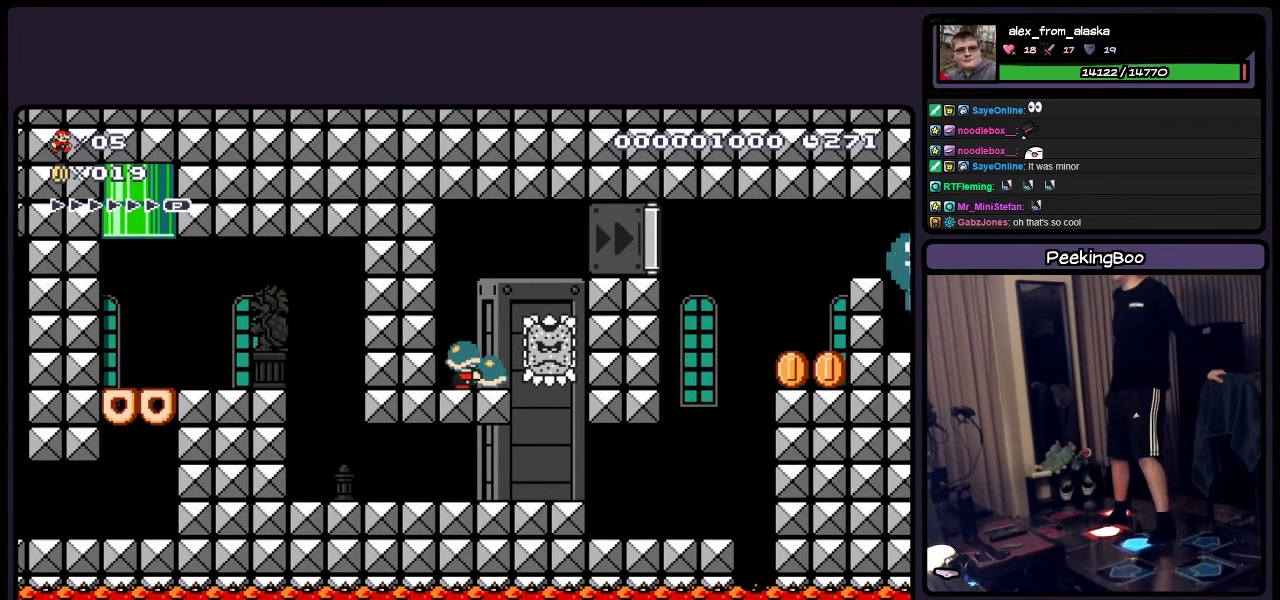
{"buttons": ["A", "Y"], "events": [[33, "A", "down"], [483, "DPAD_RIGHT", "up"]]}
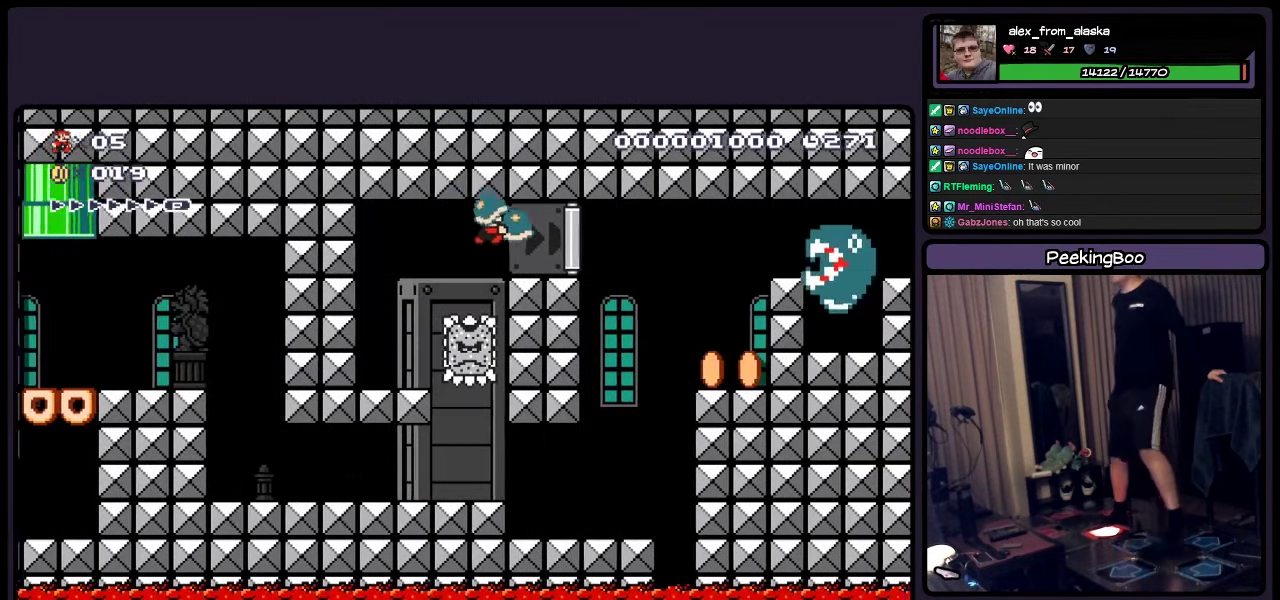
{"buttons": ["Y"], "events": [[66, "A", "up"]]}
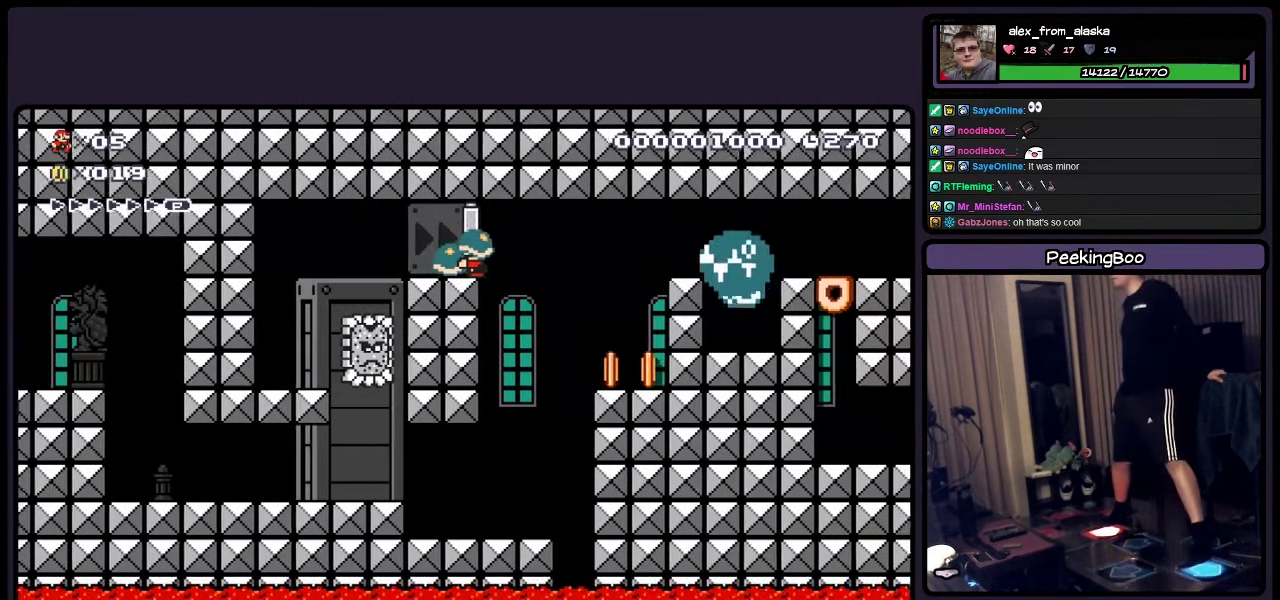
{"buttons": ["Y", "DPAD_RIGHT"], "events": [[450, "DPAD_RIGHT", "down"]]}
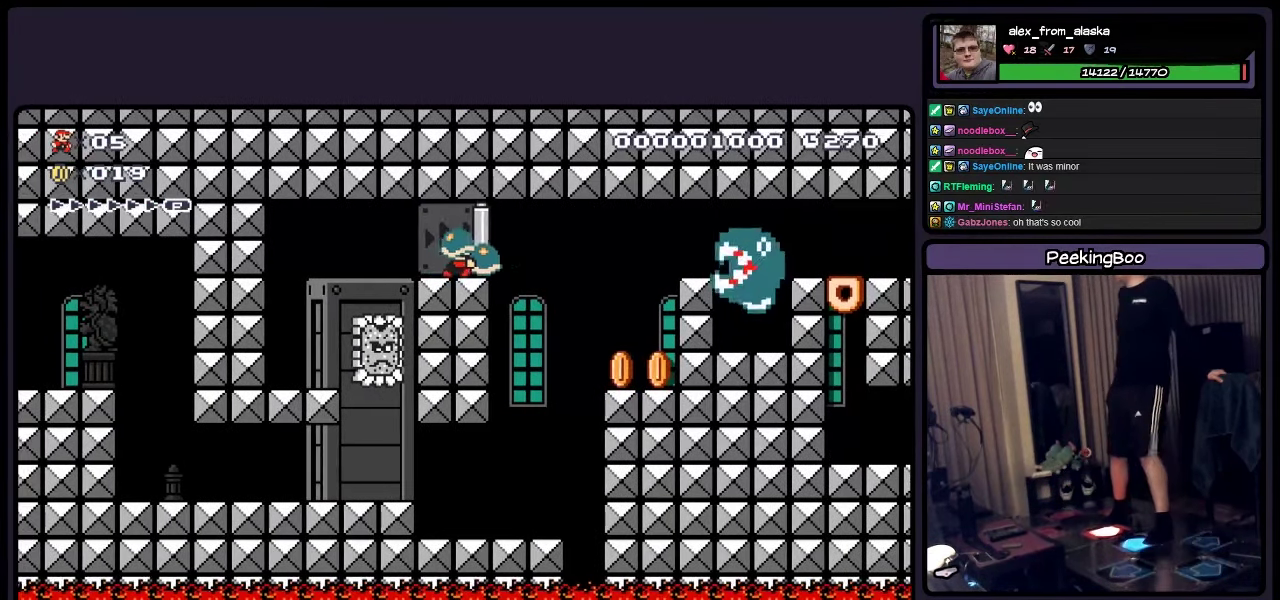
{"buttons": ["Y"], "events": [[150, "DPAD_RIGHT", "up"]]}
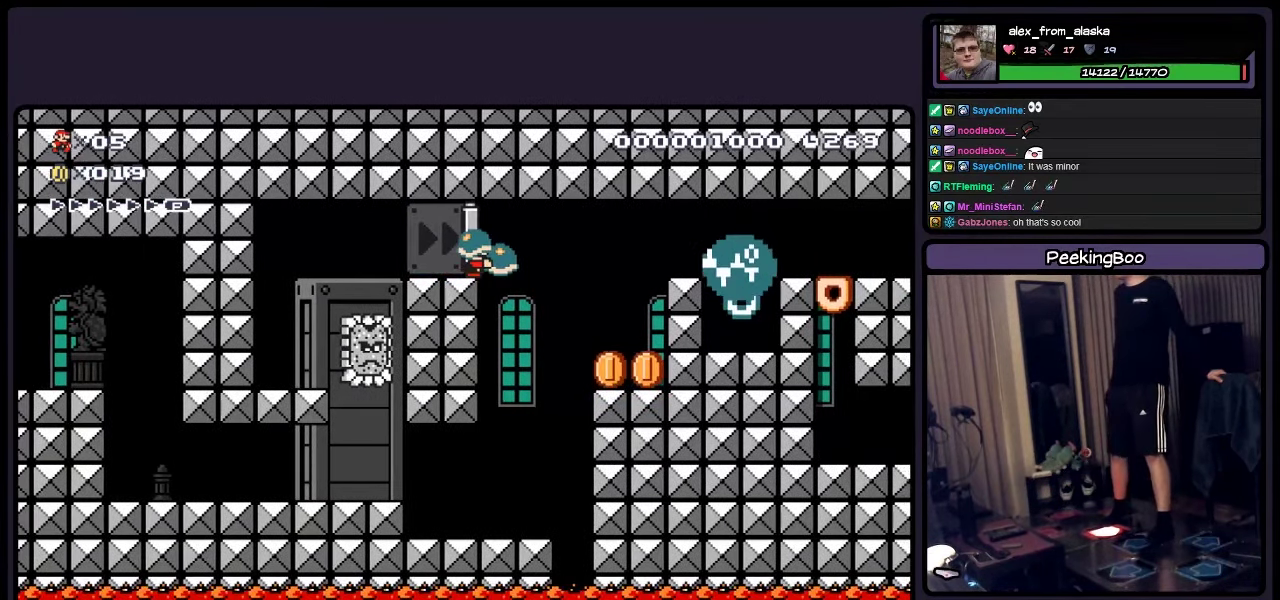
{"buttons": ["Y", "DPAD_RIGHT"], "events": [[483, "DPAD_RIGHT", "down"]]}